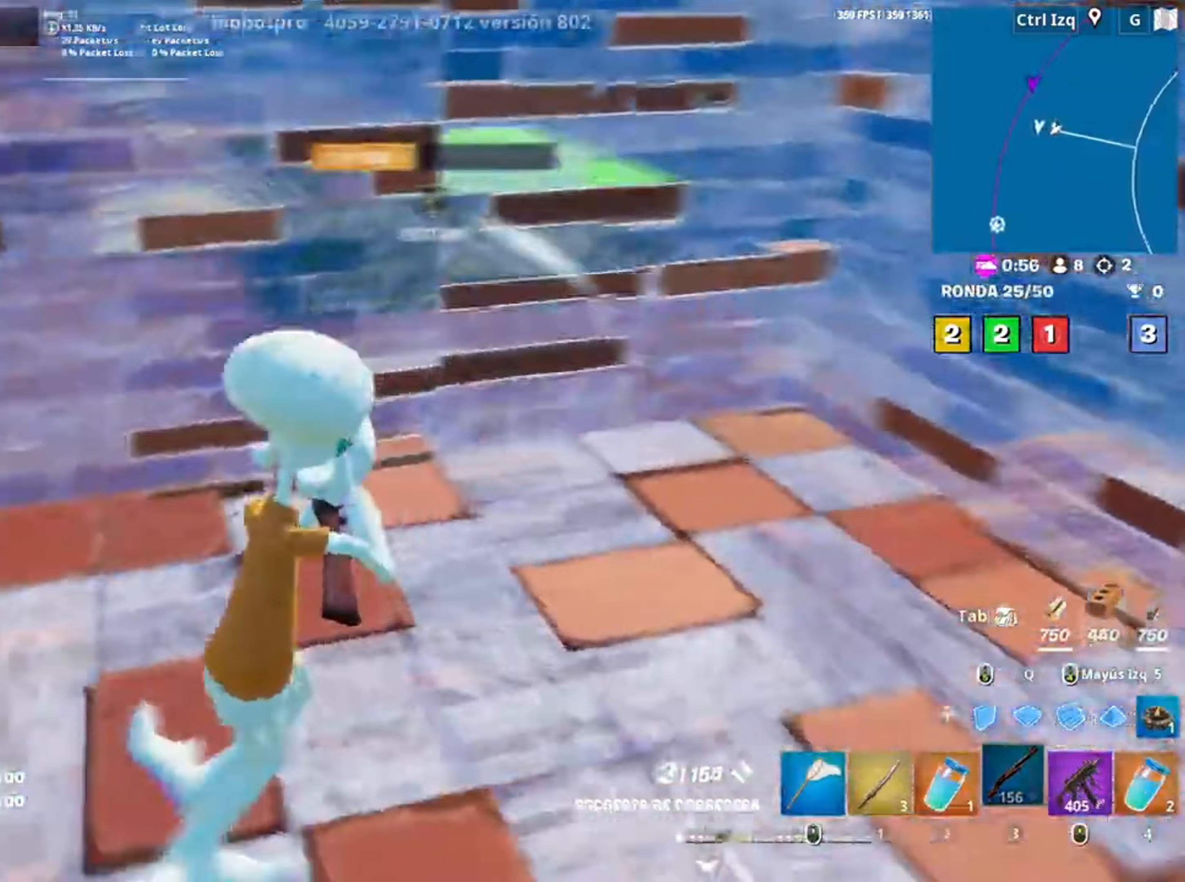
Gameplay with keyboard and mouse; each line is a JSON object with the keys and mouse buttons held at the frame after it. "events" lists presses ("down") and releases ("up") of "1", "2", "3", "4", "5", "a", "alt", "c", "caps_lock", "ctrl", "d", "e", "f", "g", "q", "r", "s", "shift", "space", "t", "tab", "v", "w", "x", "z", "mouse_left", "mouse_wheel" and "mouse_right" between this image and that frame as [ms after this image, input, new state], when the widget could be followed in between. "mouse_left", "mouse_wheel", "mouse_right" = the "left", "wheel", "right" buttons of the "mouse" list. No other keys are recorded. "wheel" means that the mouse wheel is clicked or scrolled. Not read: mouse_move.
{"keys": ["w"], "mouse": [], "events": [[17, "w", "down"], [167, "space", "down"], [183, "d", "up"], [317, "space", "up"]]}
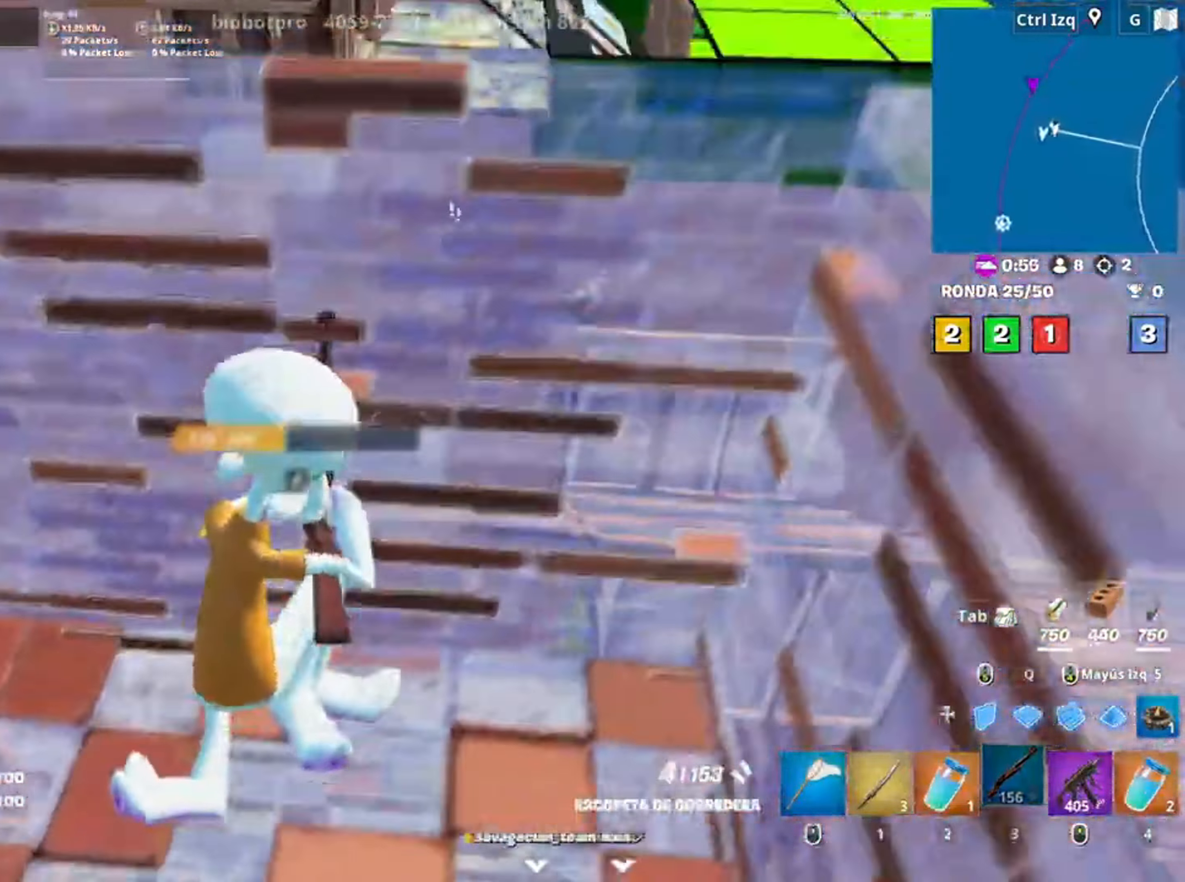
{"keys": ["w"], "mouse": [], "events": [[83, "mouse_left", "down"], [150, "3", "down"], [183, "3", "up"], [250, "mouse_left", "up"]]}
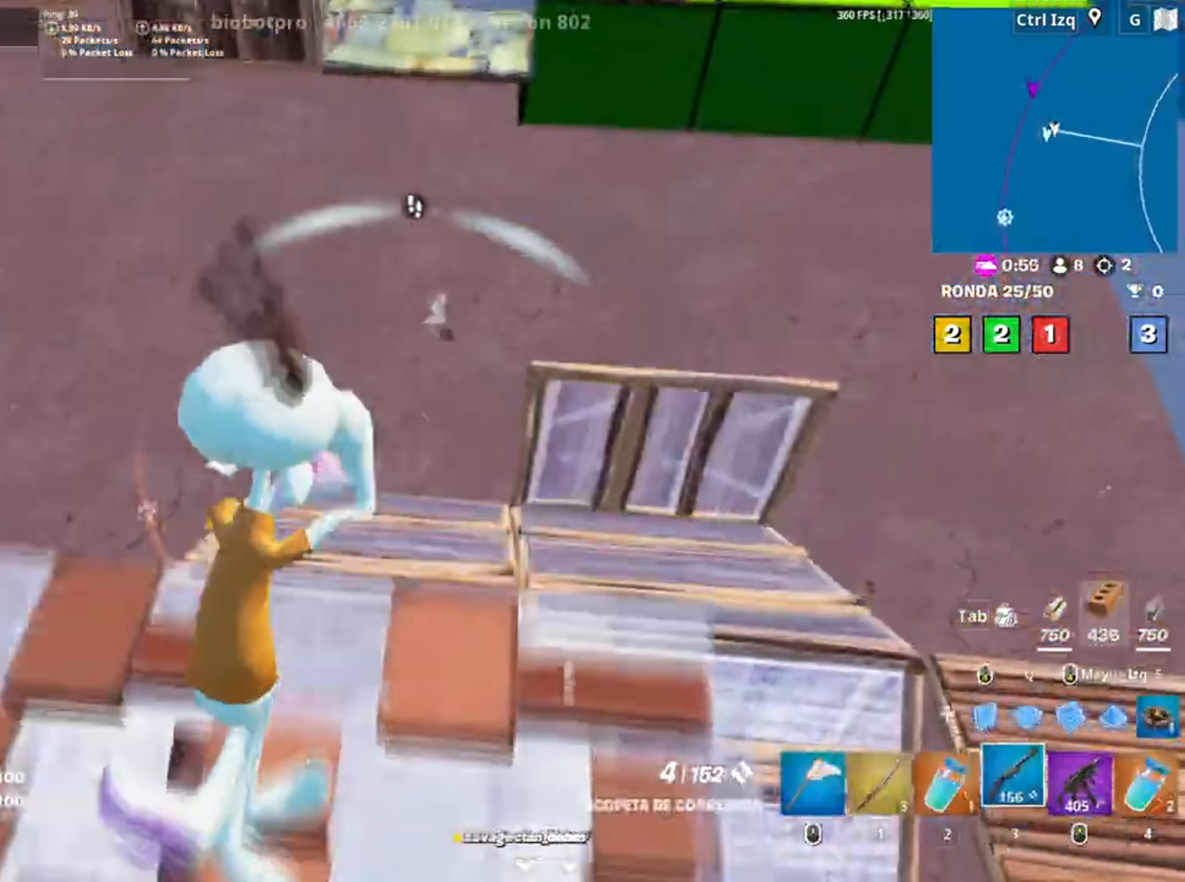
{"keys": ["w"], "mouse": ["wheel"], "events": [[283, "mouse_left", "down"], [383, "mouse_left", "up"], [450, "mouse_wheel", "down"]]}
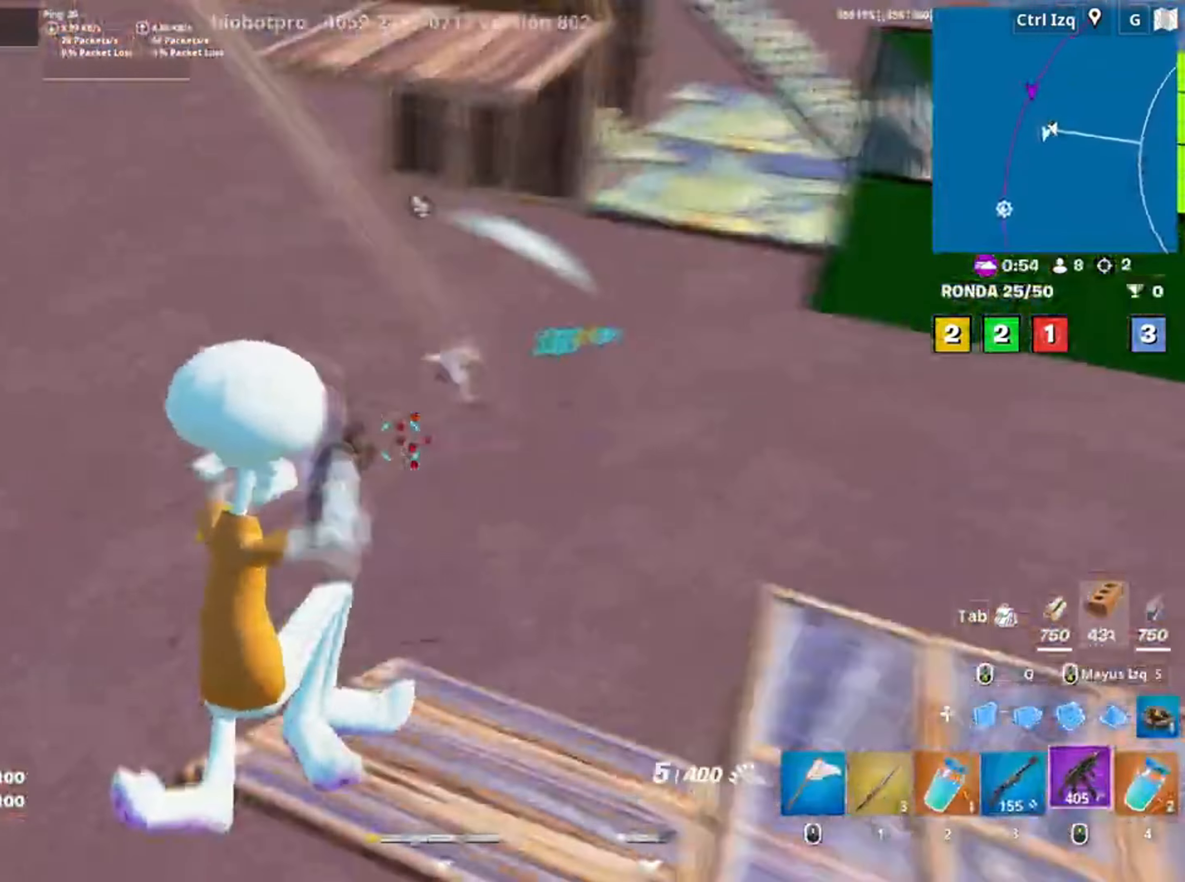
{"keys": ["w"], "mouse": ["wheel"], "events": [[33, "mouse_wheel", "up"], [183, "q", "down"], [217, "mouse_left", "down"], [317, "3", "down"], [317, "mouse_left", "up"], [317, "q", "up"], [350, "3", "up"], [400, "mouse_wheel", "down"]]}
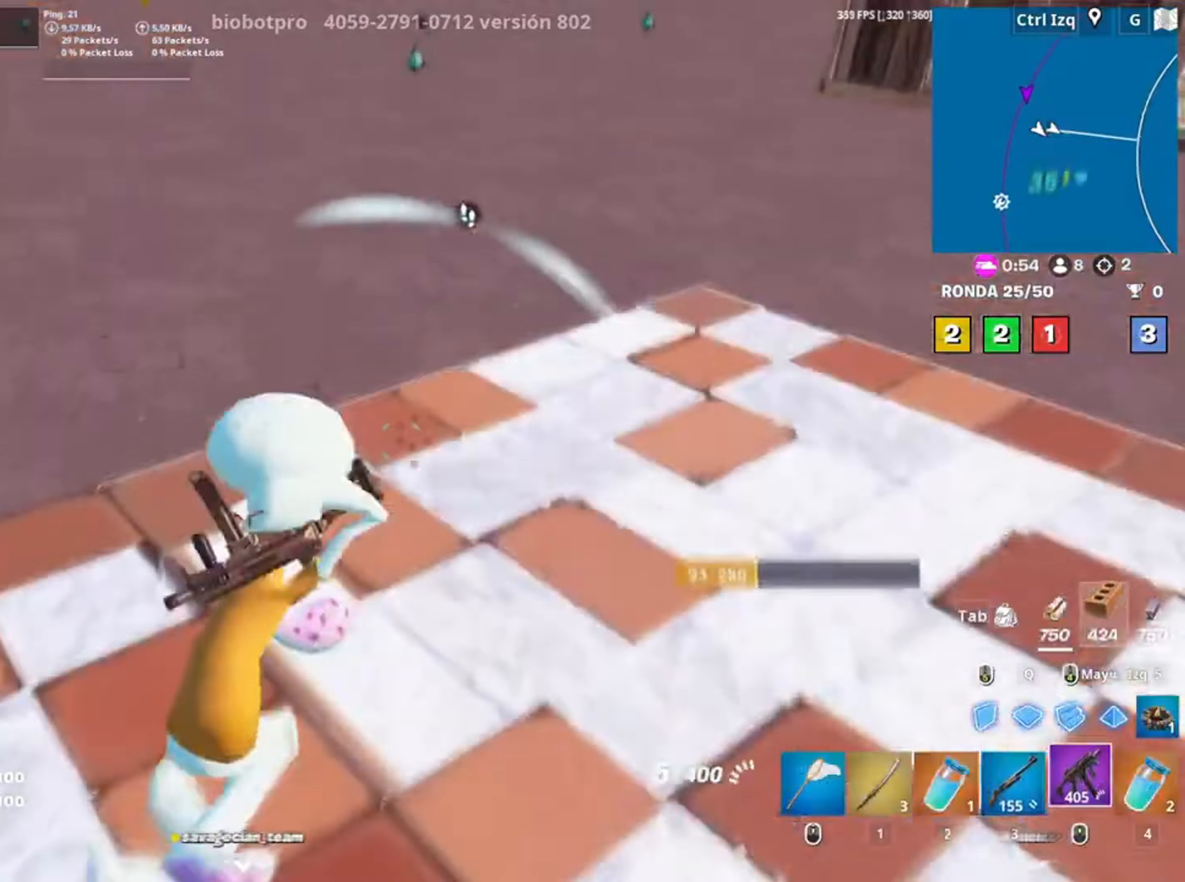
{"keys": ["w"], "mouse": ["left"], "events": [[17, "mouse_wheel", "up"], [183, "space", "down"], [283, "space", "up"], [417, "mouse_left", "down"]]}
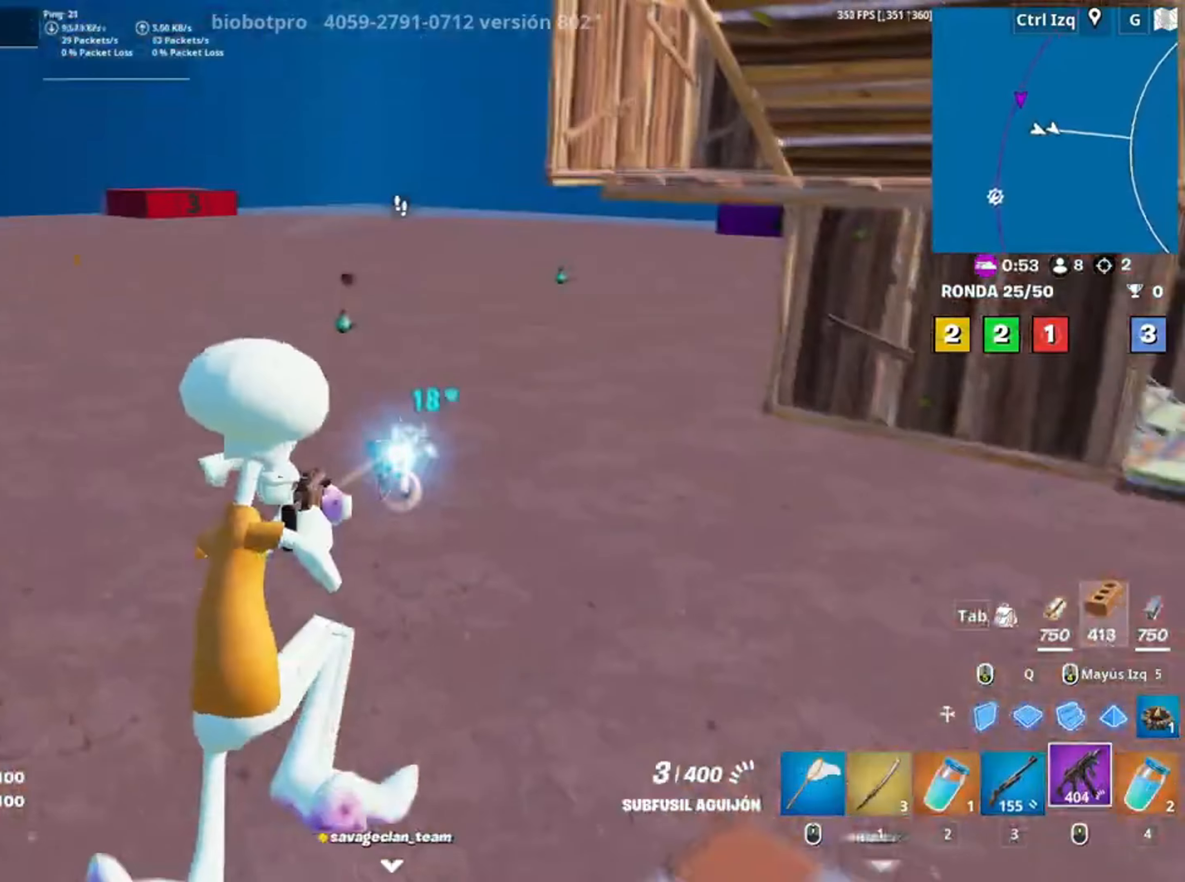
{"keys": ["a", "w"], "mouse": ["left"], "events": [[117, "a", "down"], [250, "a", "up"], [483, "a", "down"]]}
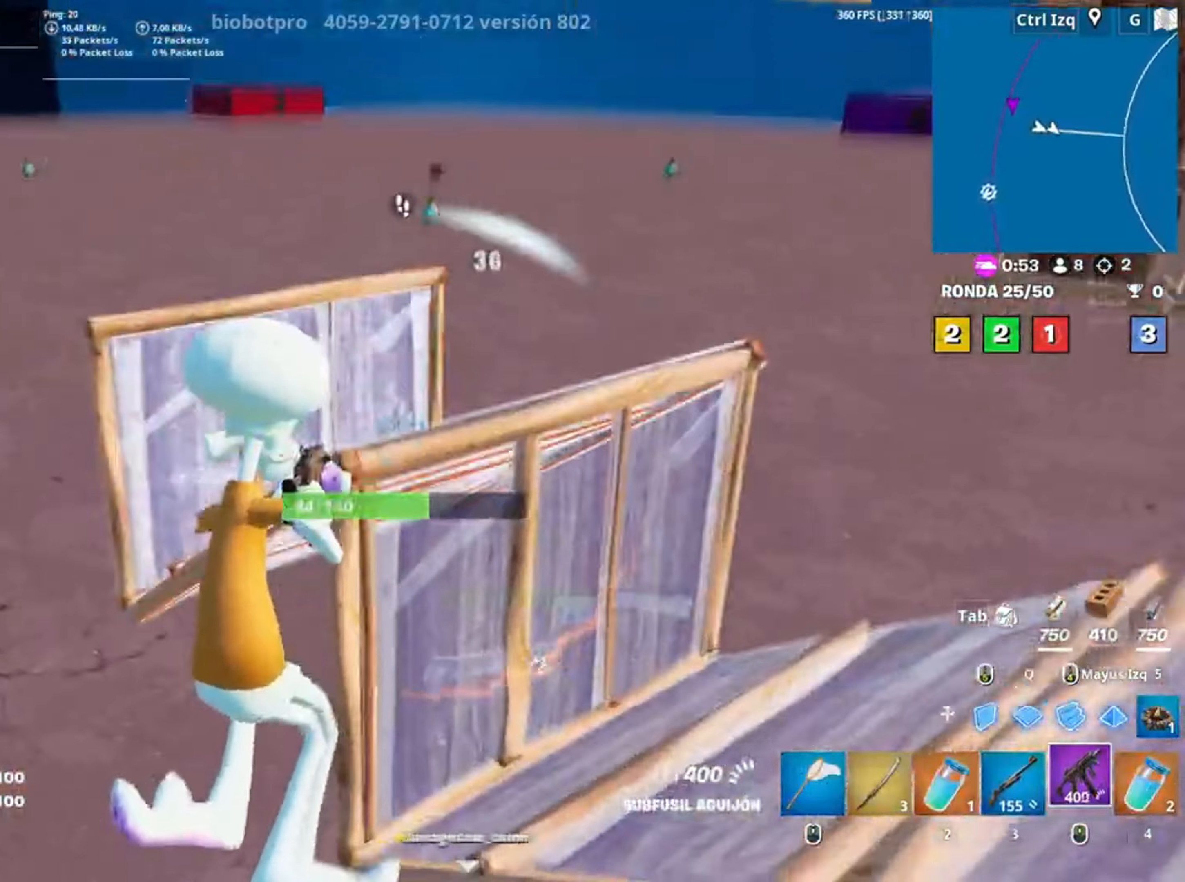
{"keys": ["a", "w"], "mouse": [], "events": [[183, "mouse_left", "up"], [217, "3", "down"], [267, "3", "up"], [417, "v", "down"], [450, "v", "up"]]}
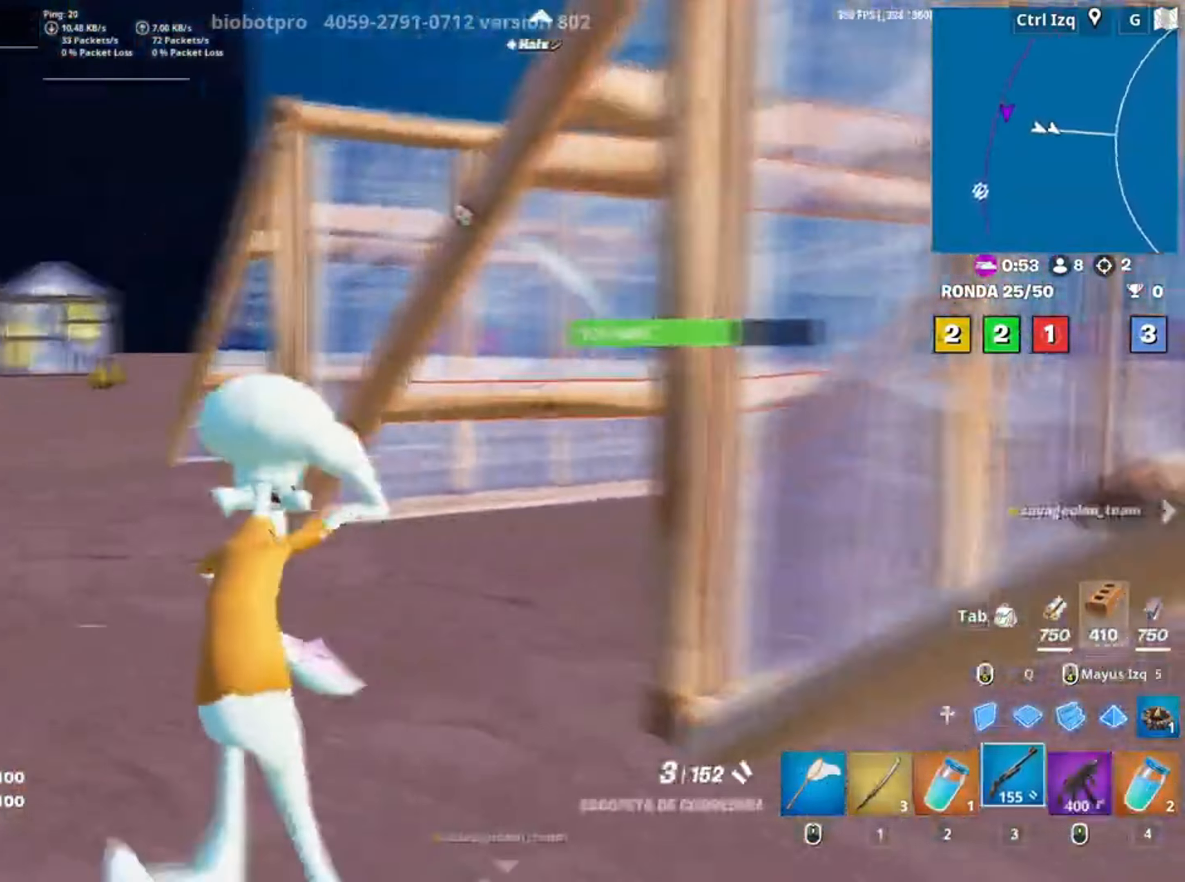
{"keys": ["w"], "mouse": [], "events": [[50, "a", "up"], [83, "space", "down"], [183, "mouse_left", "down"], [183, "space", "up"], [317, "3", "down"], [417, "3", "up"], [417, "mouse_left", "up"]]}
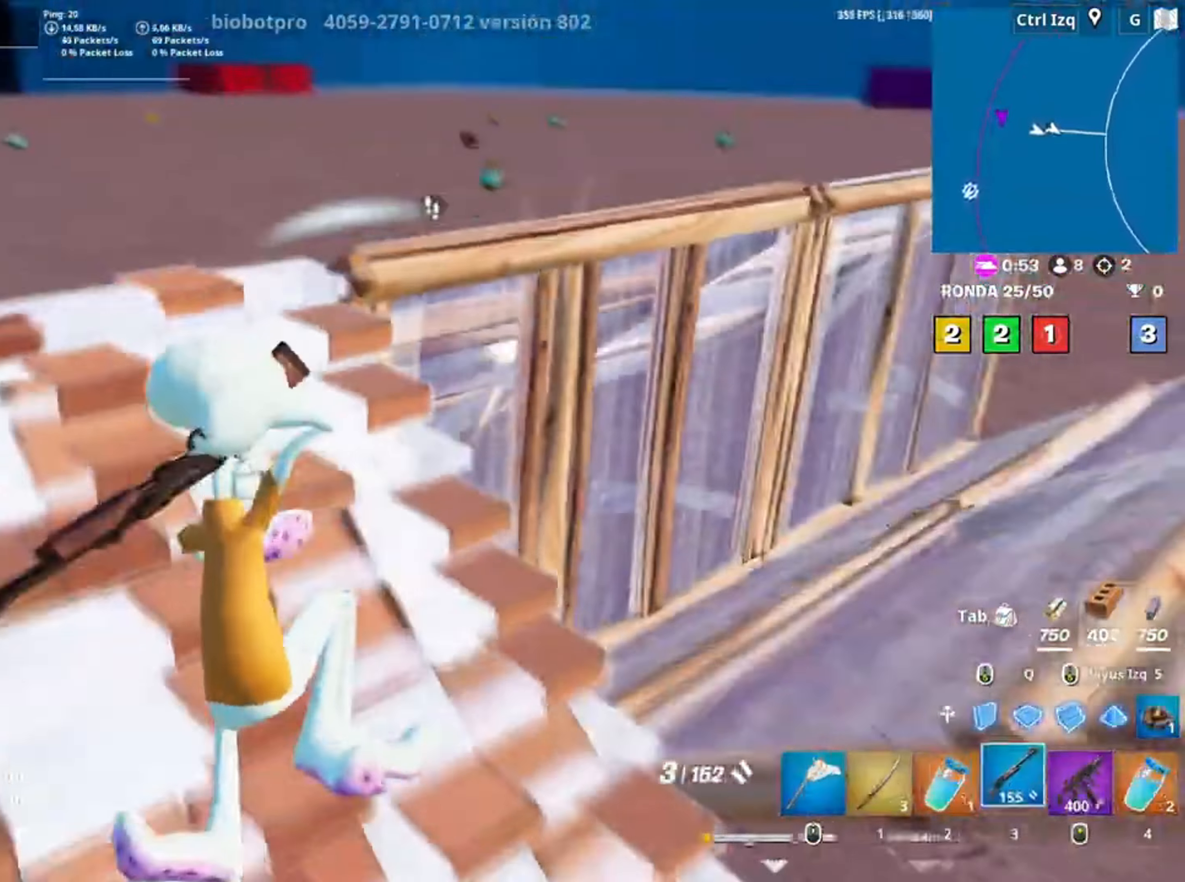
{"keys": ["a", "w"], "mouse": ["left"], "events": [[183, "a", "down"], [483, "mouse_left", "down"]]}
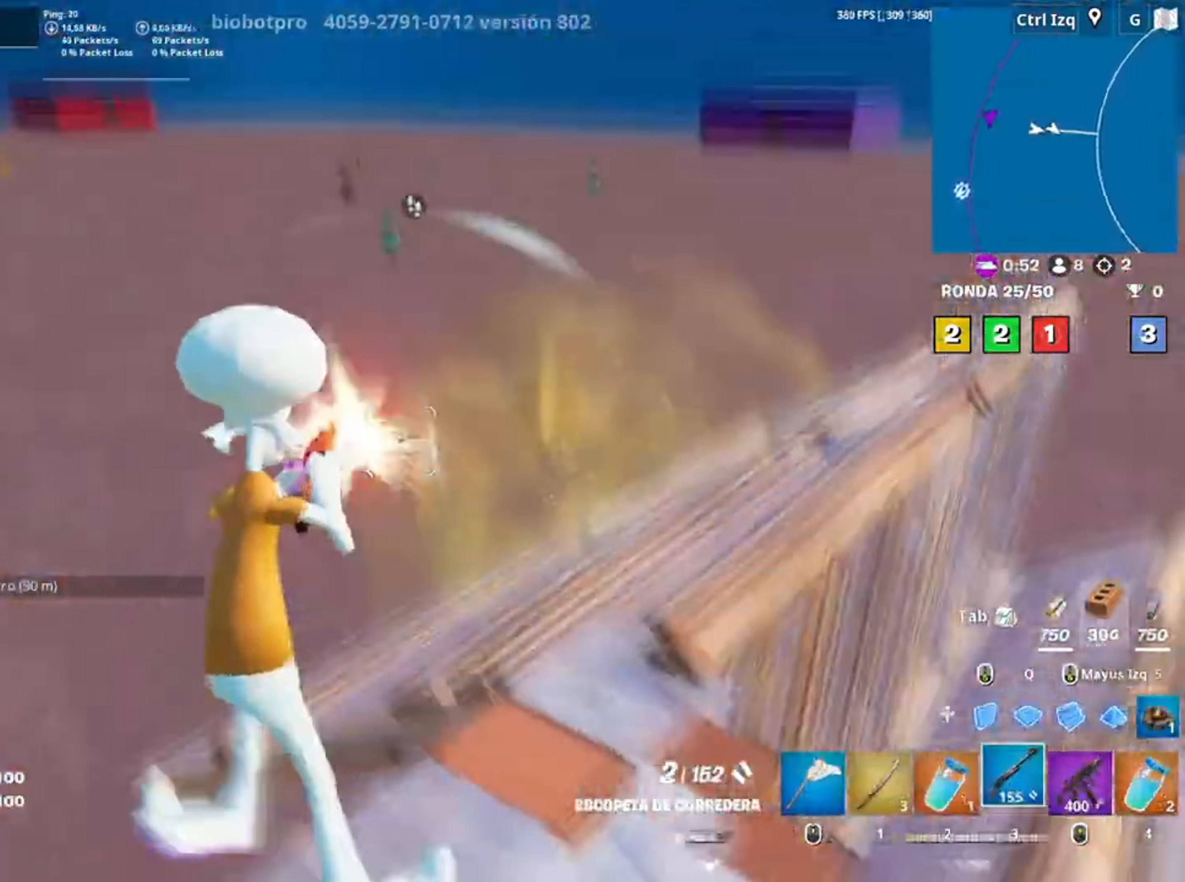
{"keys": ["r", "w"], "mouse": [], "events": [[33, "a", "up"], [117, "mouse_left", "up"], [183, "a", "down"], [317, "a", "up"], [317, "r", "down"], [367, "r", "up"], [450, "r", "down"]]}
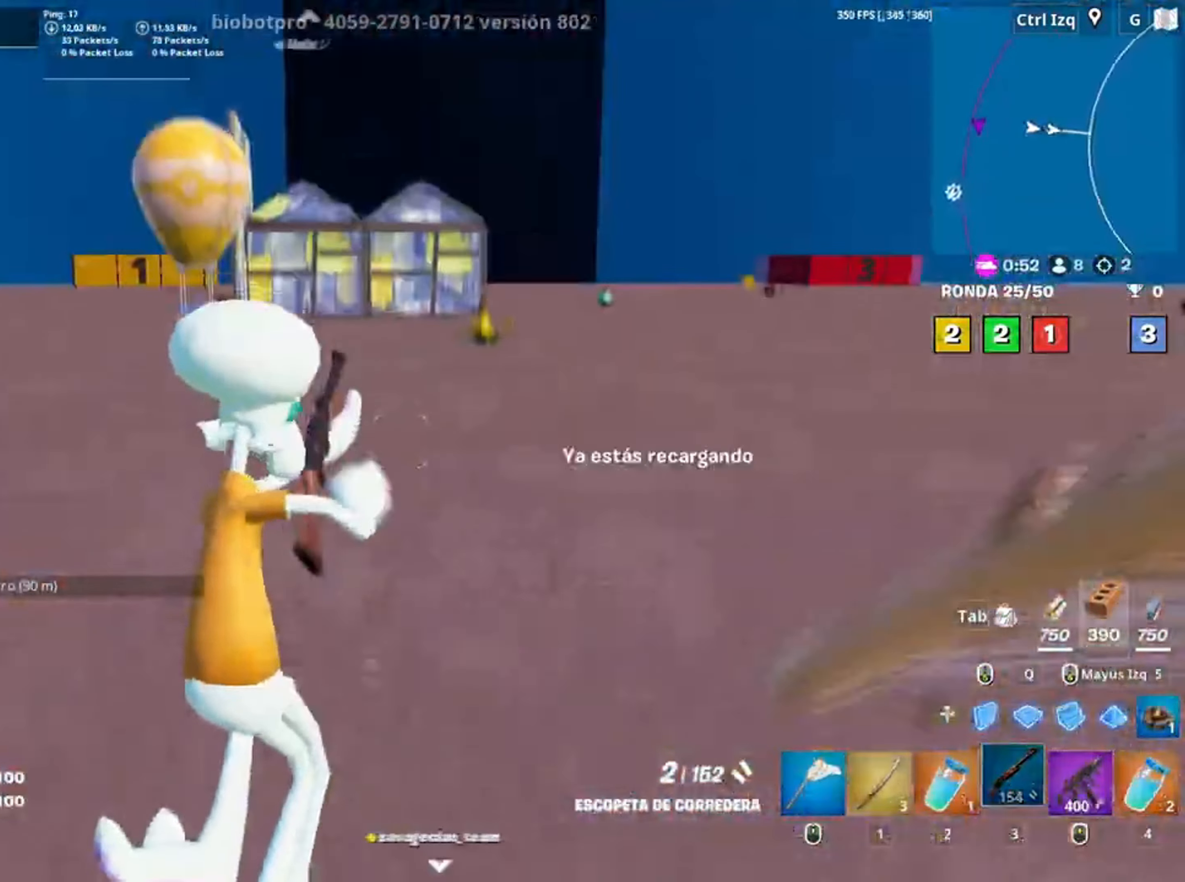
{"keys": ["w"], "mouse": [], "events": [[17, "r", "up"]]}
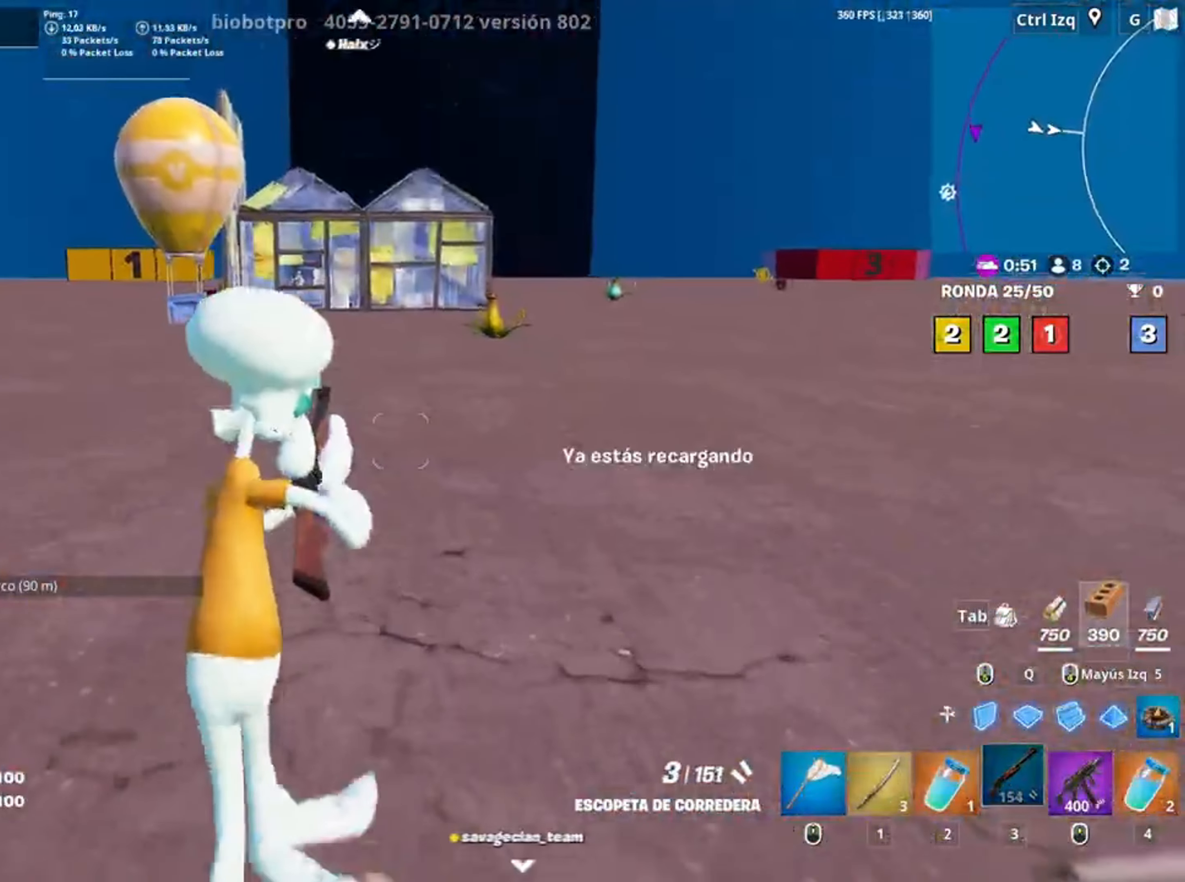
{"keys": ["d"], "mouse": ["wheel"], "events": [[17, "space", "down"], [117, "mouse_left", "down"], [167, "space", "up"], [283, "d", "down"], [283, "mouse_left", "up"], [383, "mouse_wheel", "down"], [450, "w", "up"]]}
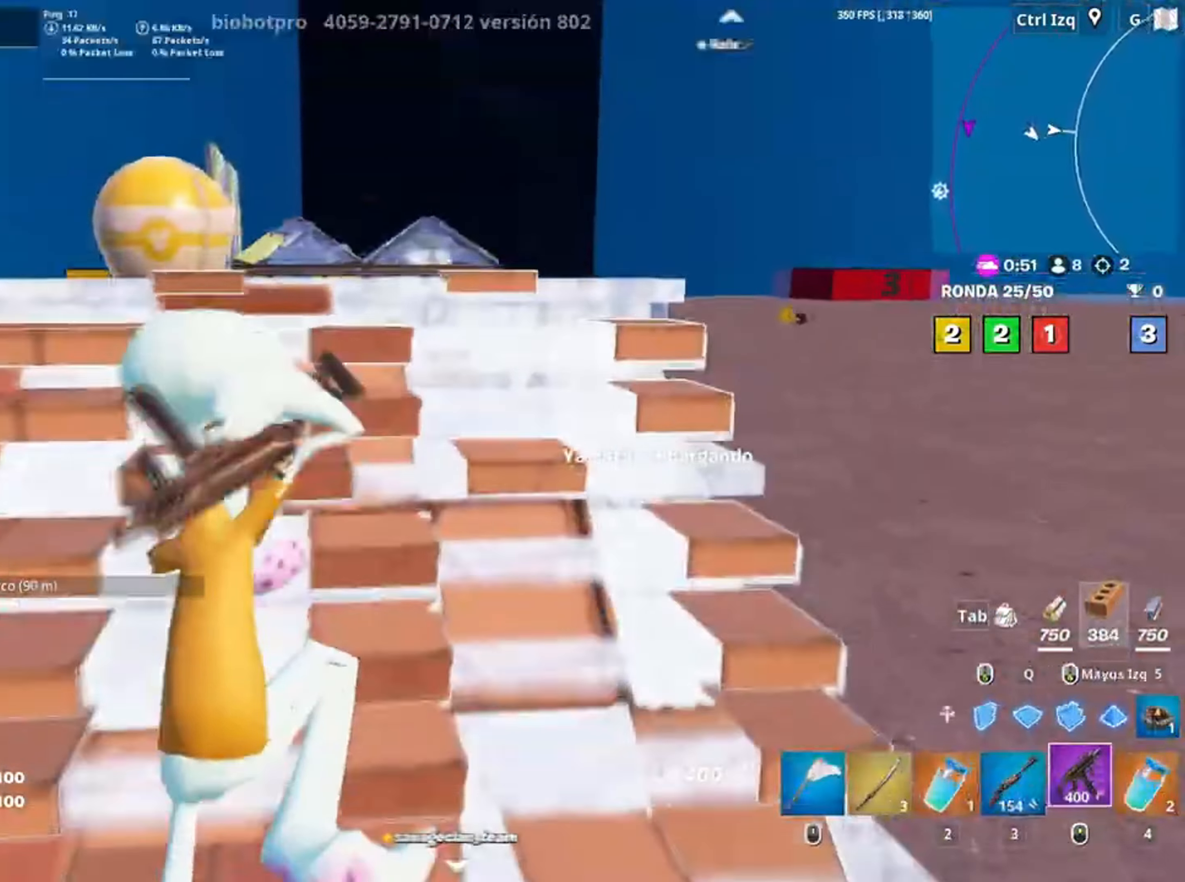
{"keys": ["r", "s"], "mouse": [], "events": [[33, "mouse_wheel", "up"], [250, "s", "down"], [317, "d", "up"], [483, "r", "down"]]}
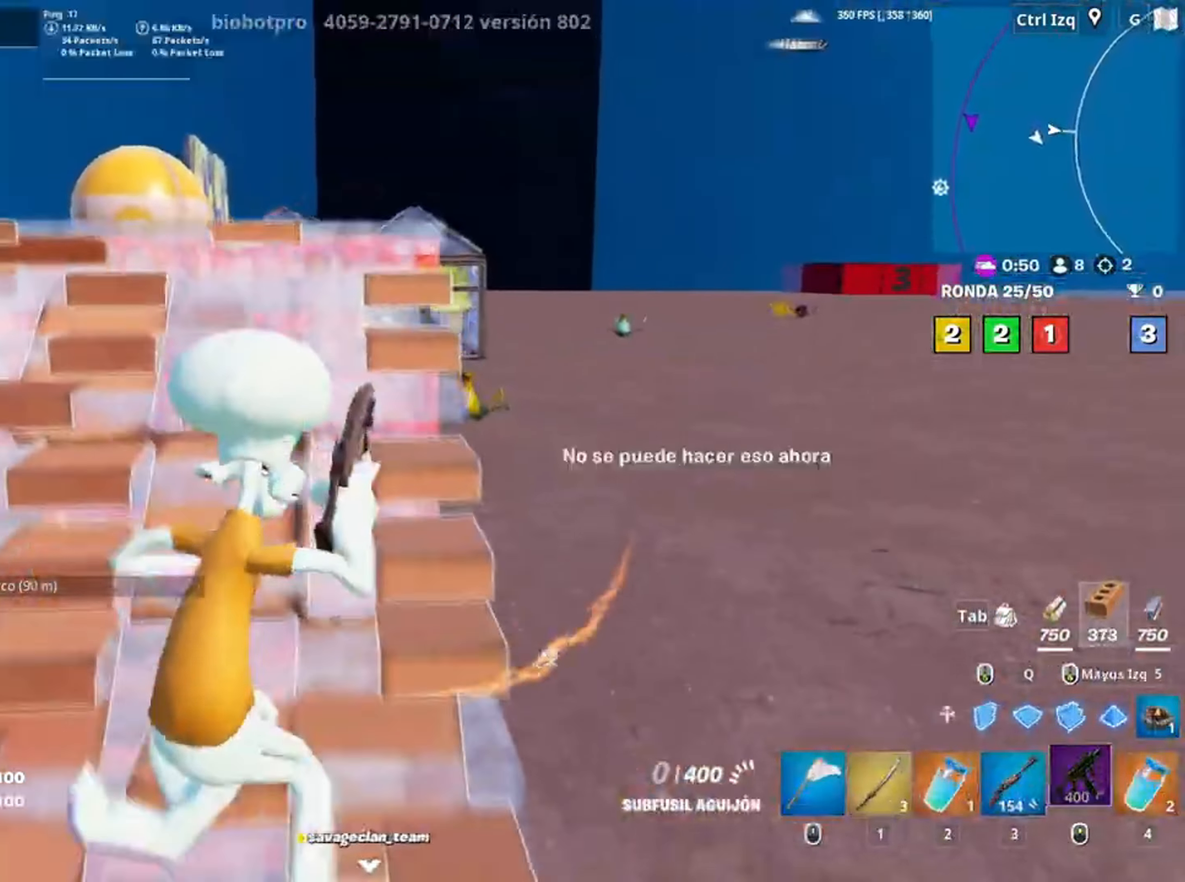
{"keys": ["a", "d", "s"], "mouse": [], "events": [[100, "r", "up"], [317, "d", "down"], [383, "d", "up"], [417, "a", "down"], [450, "d", "down"]]}
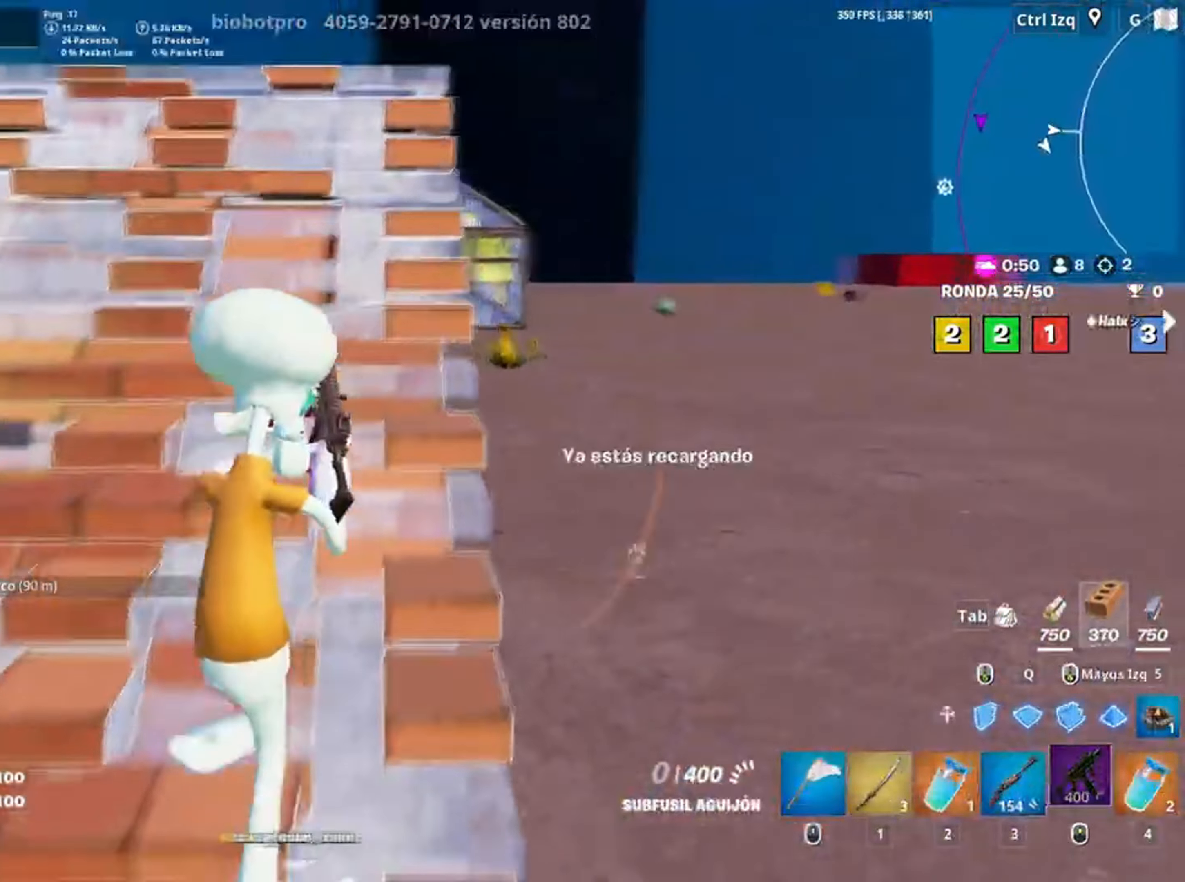
{"keys": ["a"], "mouse": [], "events": [[17, "a", "up"], [17, "s", "up"], [350, "d", "up"], [483, "a", "down"]]}
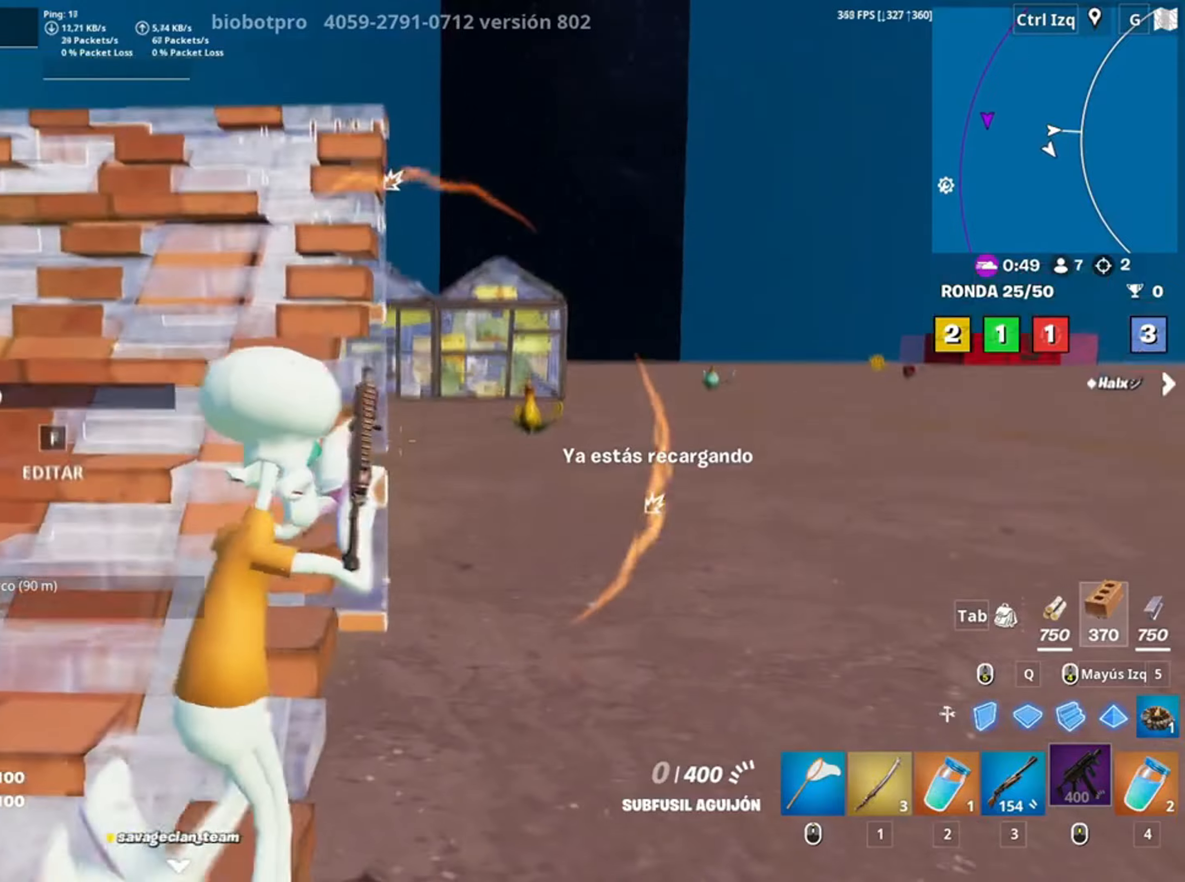
{"keys": ["d"], "mouse": [], "events": [[83, "a", "up"], [250, "d", "down"]]}
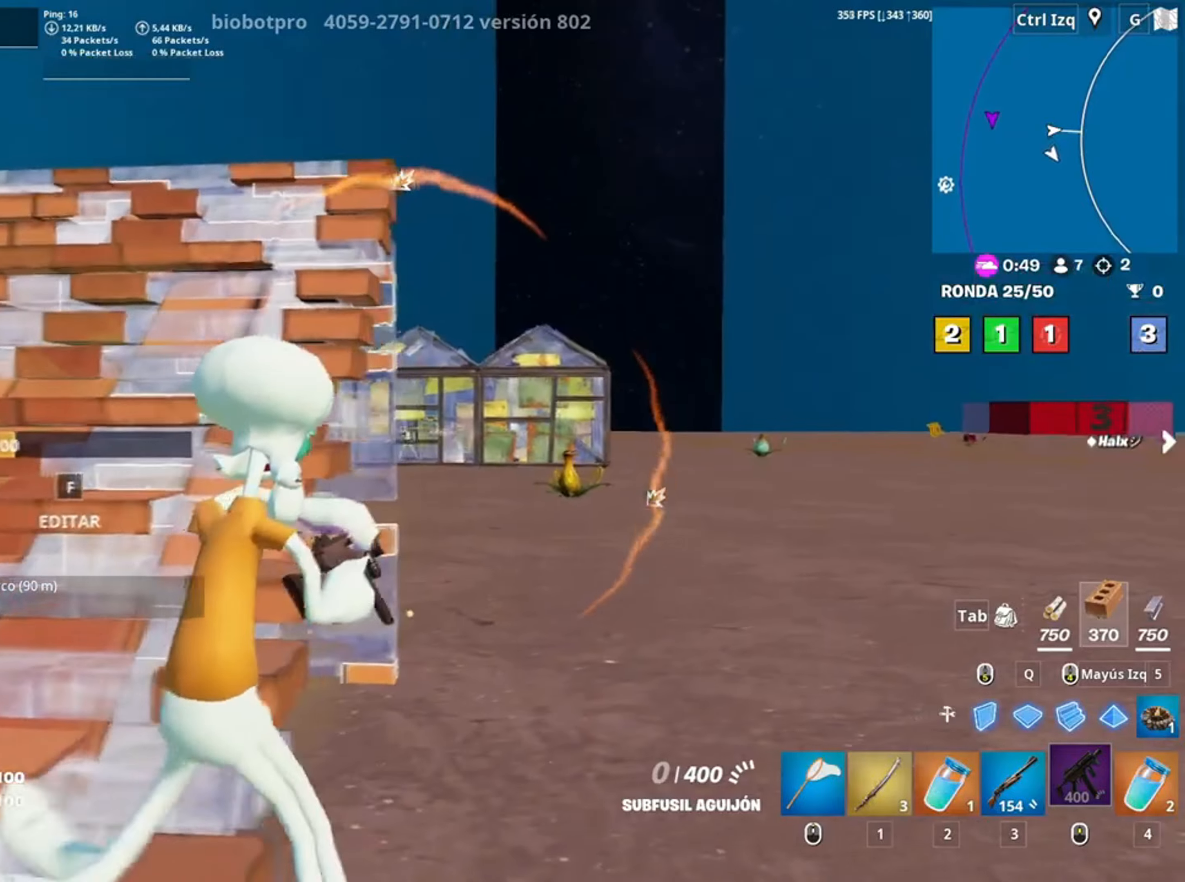
{"keys": [], "mouse": ["right"], "events": [[83, "w", "down"], [233, "d", "up"], [283, "mouse_right", "down"], [417, "w", "up"]]}
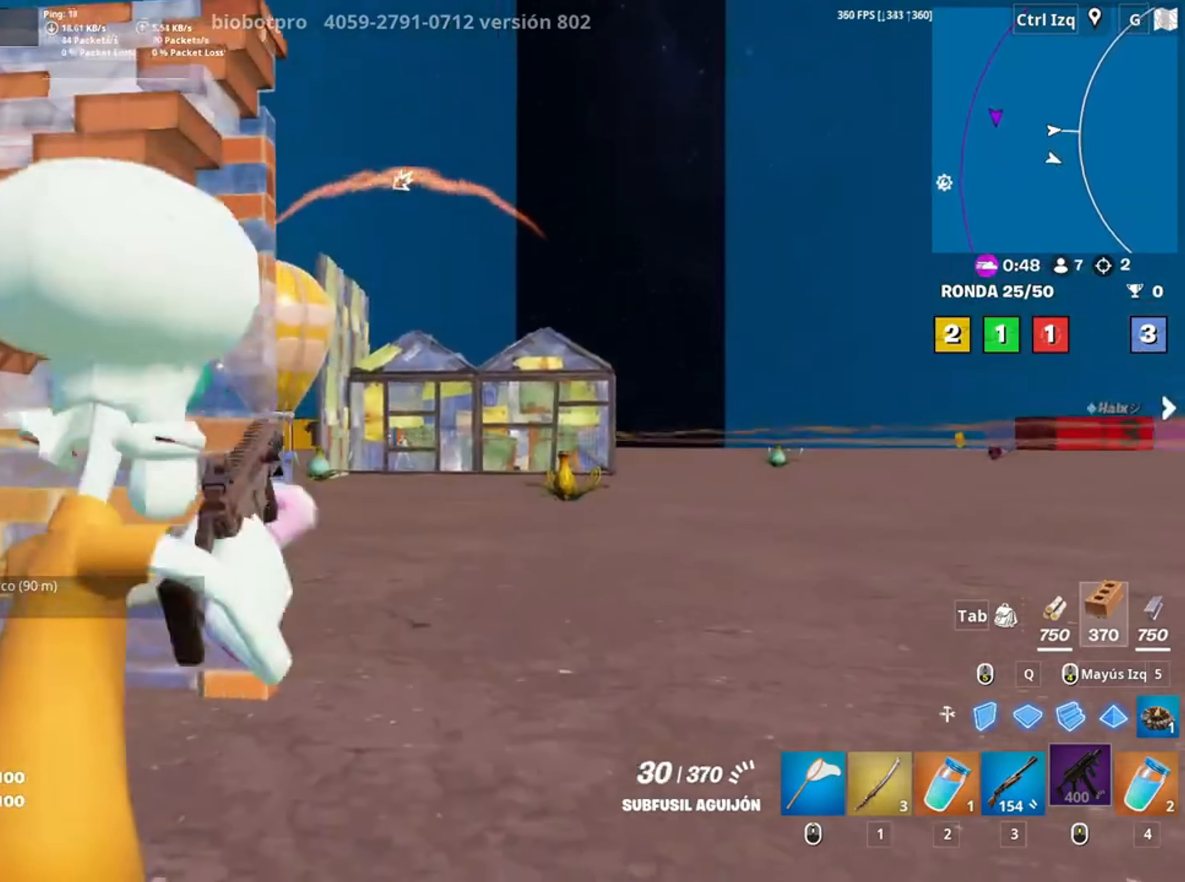
{"keys": [], "mouse": ["left", "right"], "events": [[17, "mouse_left", "down"], [50, "c", "down"], [133, "c", "up"], [250, "d", "down"], [350, "d", "up"]]}
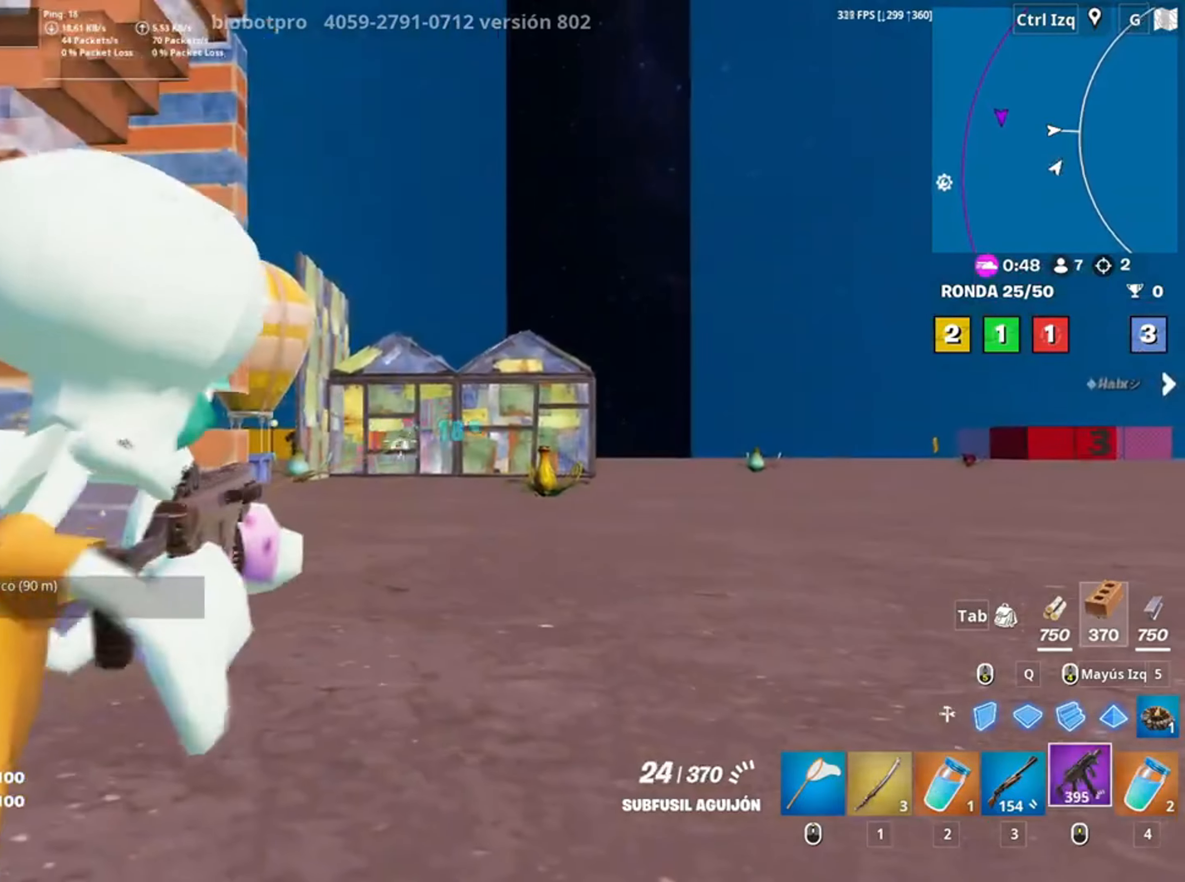
{"keys": ["d"], "mouse": ["left", "right"], "events": [[250, "d", "down"]]}
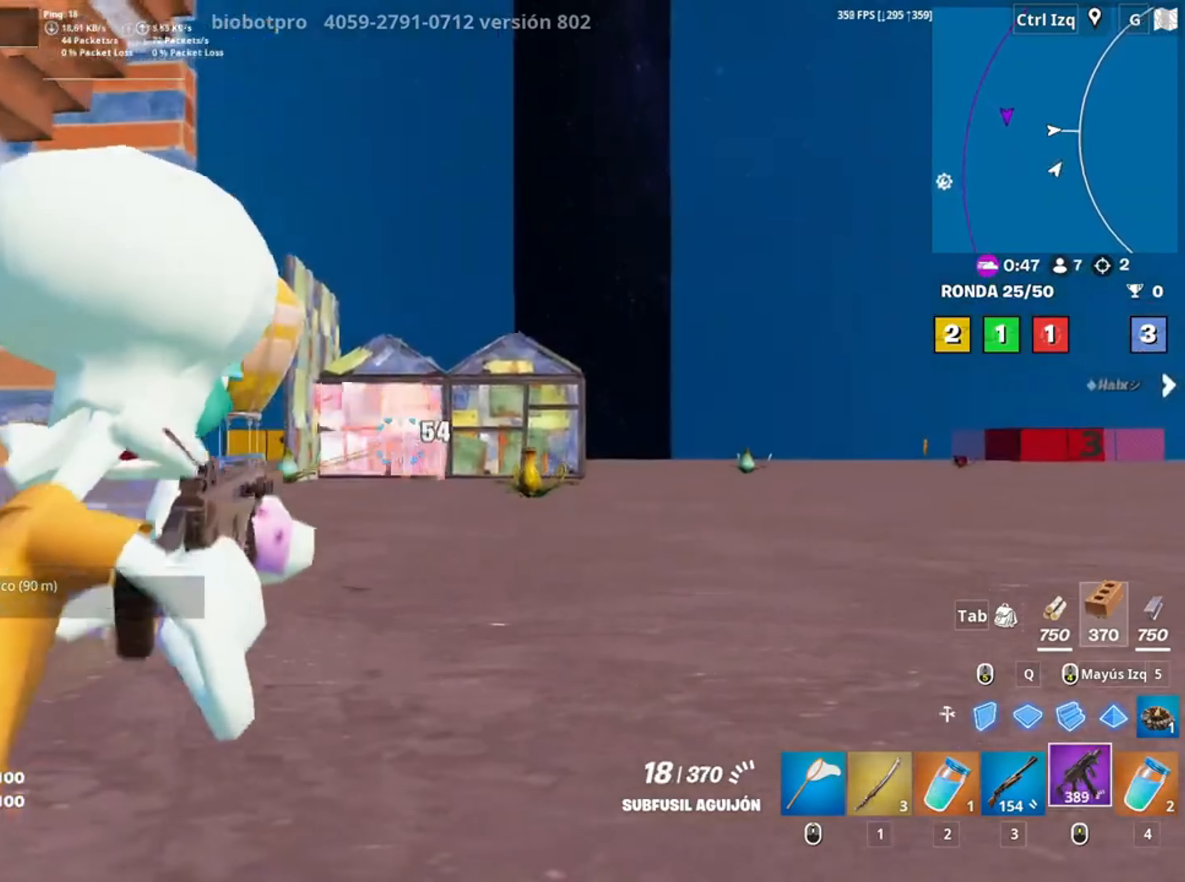
{"keys": ["d", "w"], "mouse": ["right"], "events": [[150, "space", "down"], [283, "space", "up"], [383, "mouse_left", "up"], [383, "w", "down"]]}
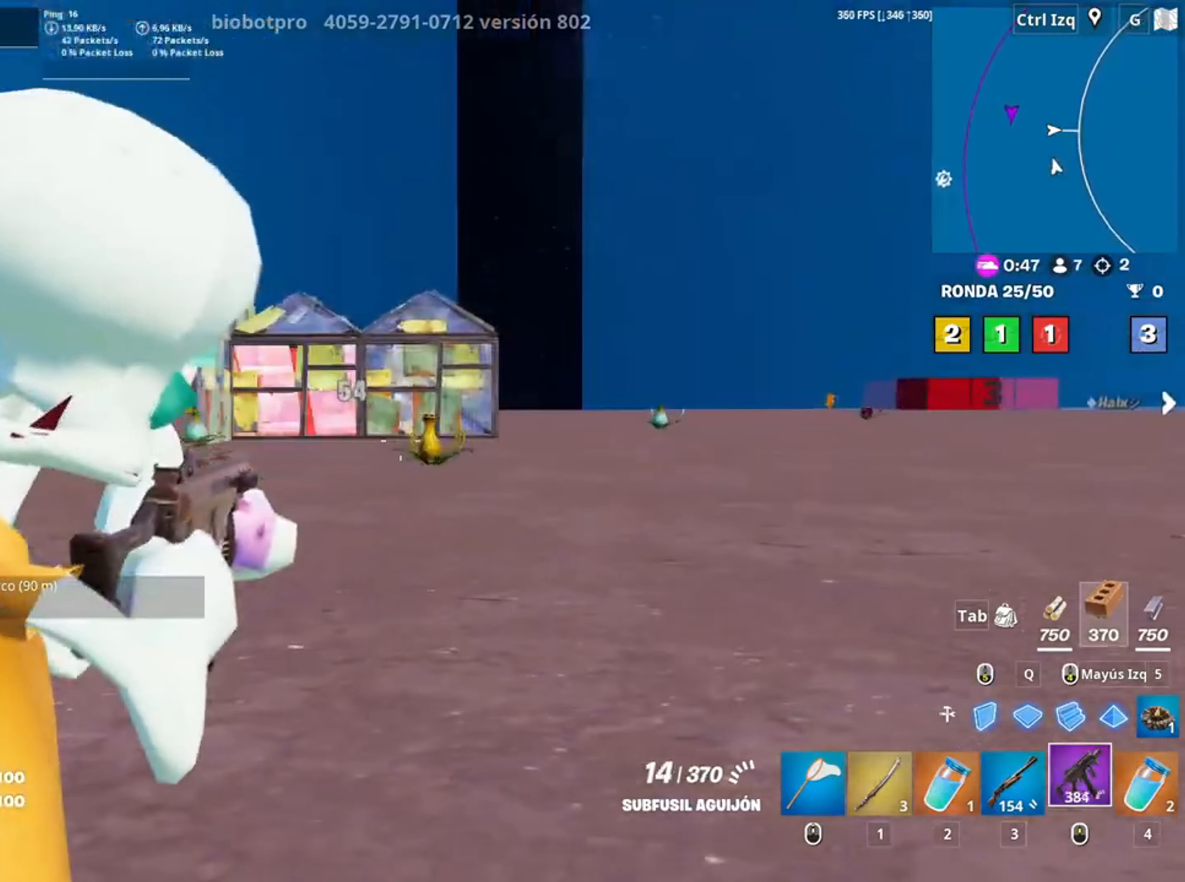
{"keys": ["w"], "mouse": ["right"], "events": [[150, "mouse_left", "down"], [250, "mouse_left", "up"], [350, "d", "up"]]}
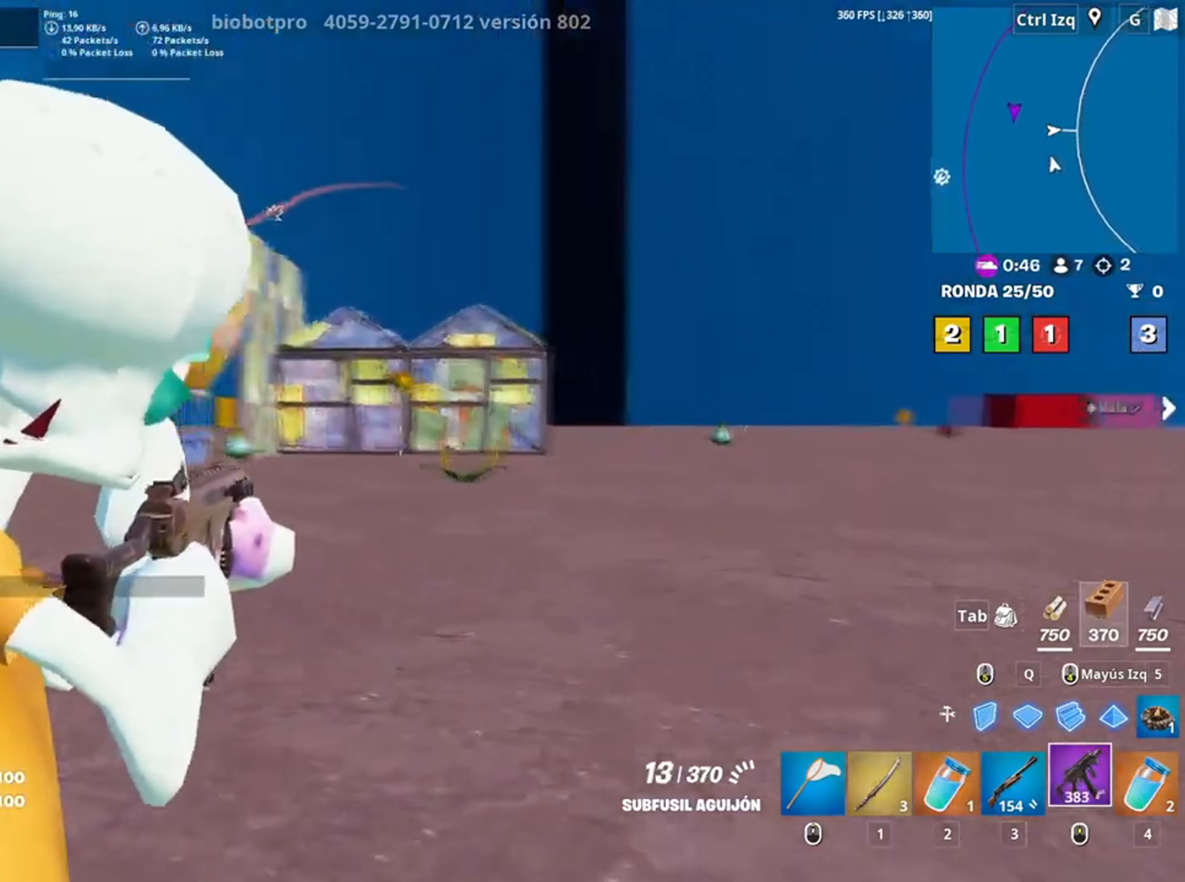
{"keys": ["a", "w"], "mouse": ["left", "right"], "events": [[250, "mouse_left", "down"], [417, "a", "down"]]}
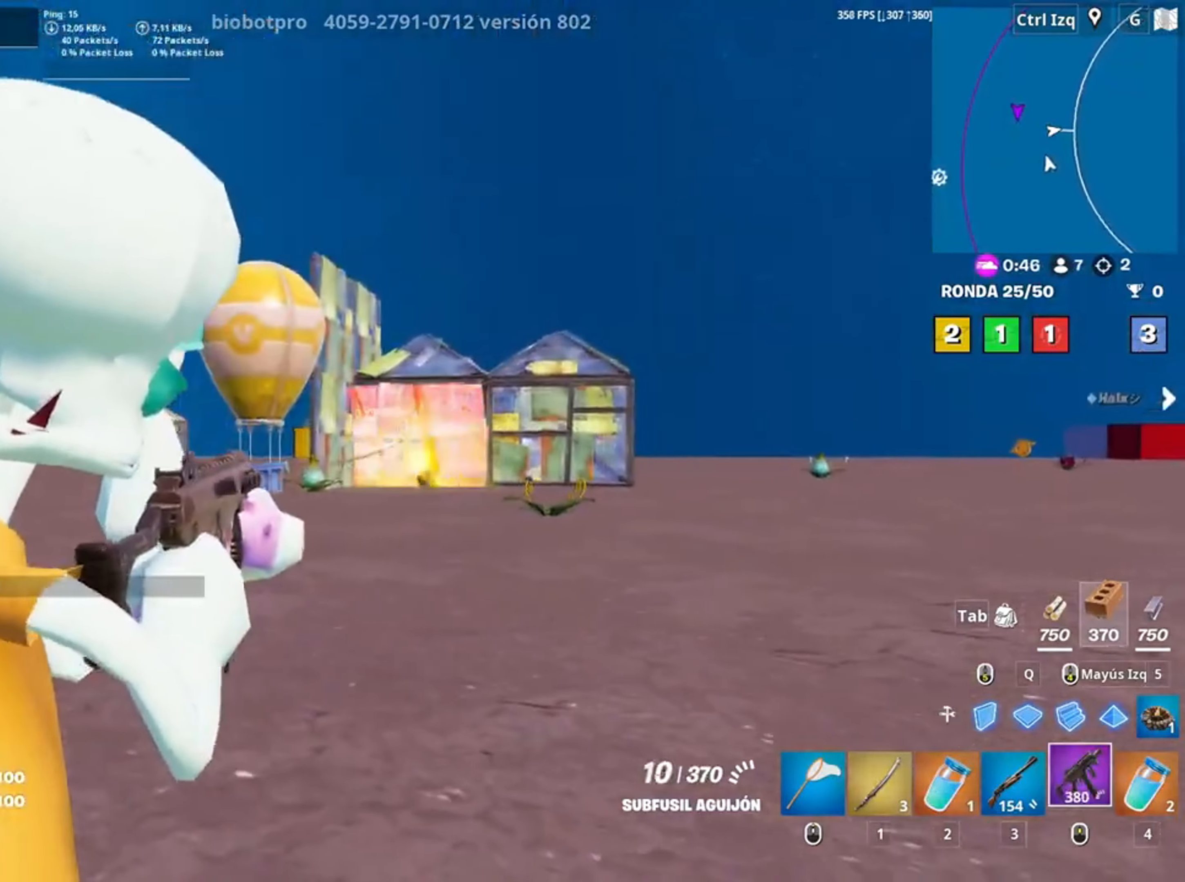
{"keys": ["a", "s"], "mouse": ["left", "right"], "events": [[50, "w", "up"], [183, "d", "down"], [250, "a", "up"], [283, "s", "down"], [317, "a", "down"], [317, "d", "up"]]}
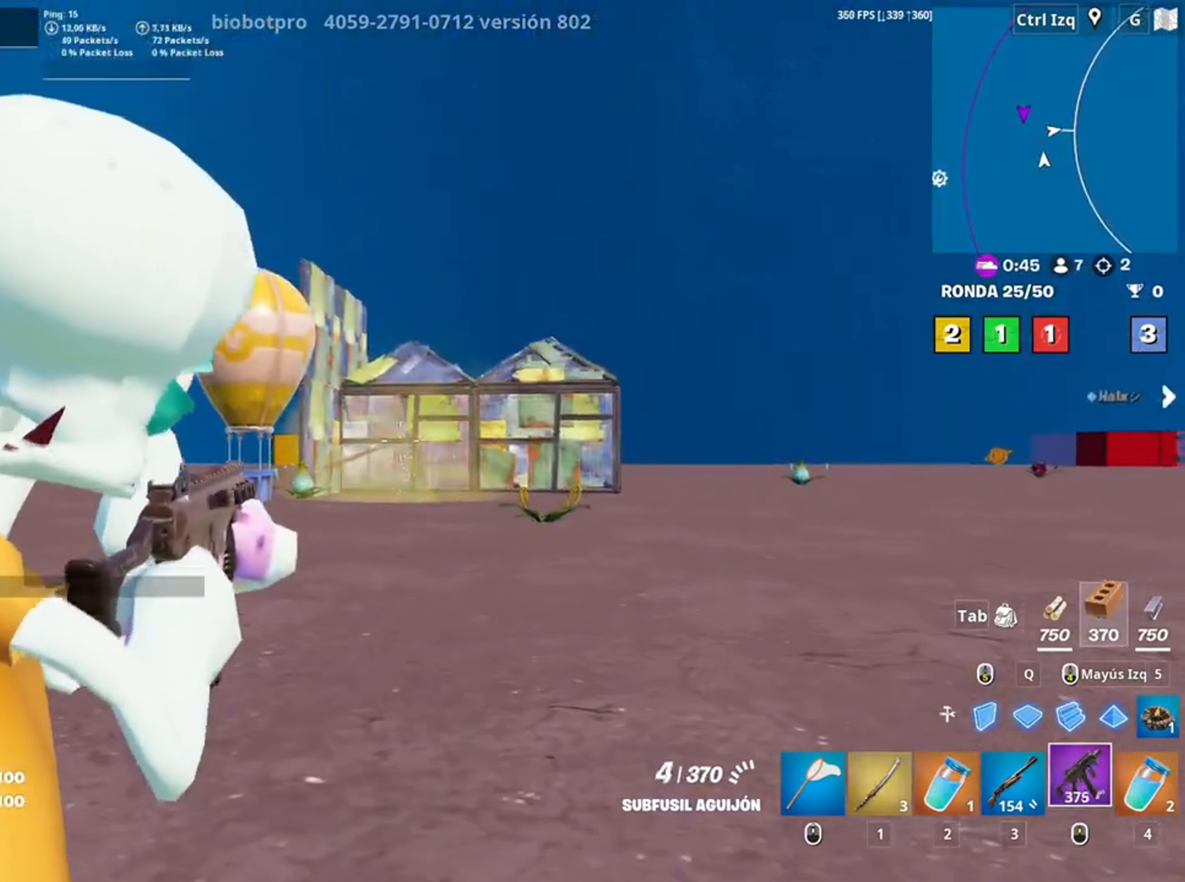
{"keys": ["a", "w"], "mouse": [], "events": [[17, "s", "up"], [217, "space", "down"], [283, "w", "down"], [350, "space", "up"], [383, "mouse_left", "up"], [383, "mouse_right", "up"], [433, "r", "down"], [500, "r", "up"]]}
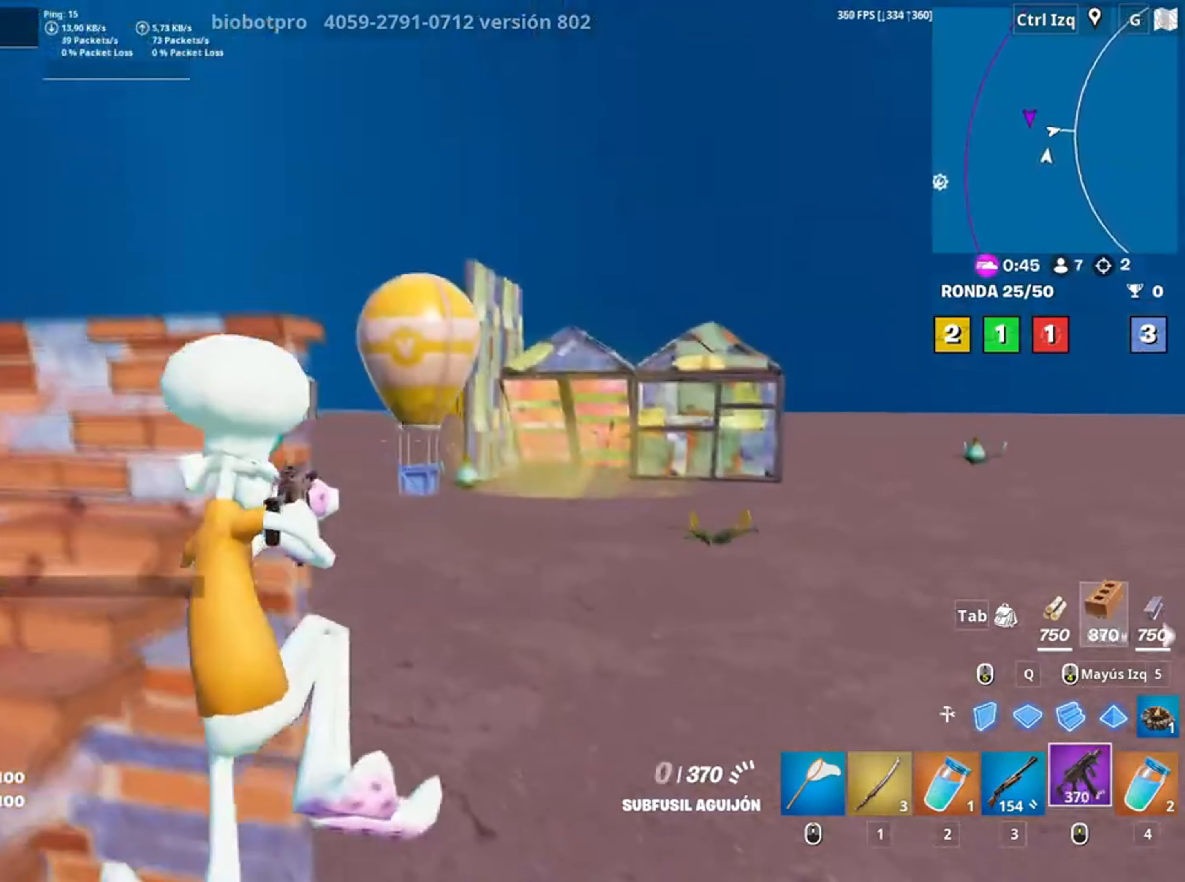
{"keys": ["w"], "mouse": [], "events": [[83, "r", "down"], [200, "r", "up"], [417, "a", "up"]]}
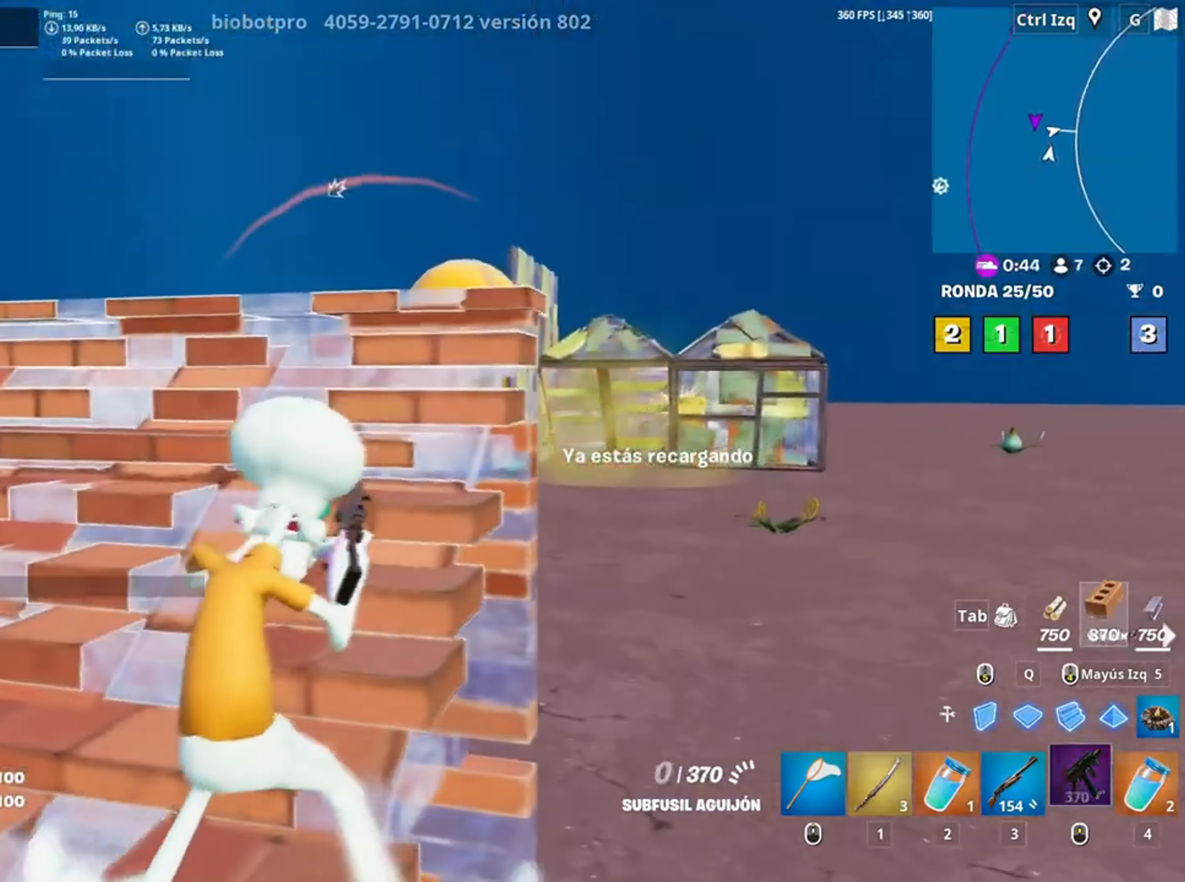
{"keys": ["w"], "mouse": [], "events": []}
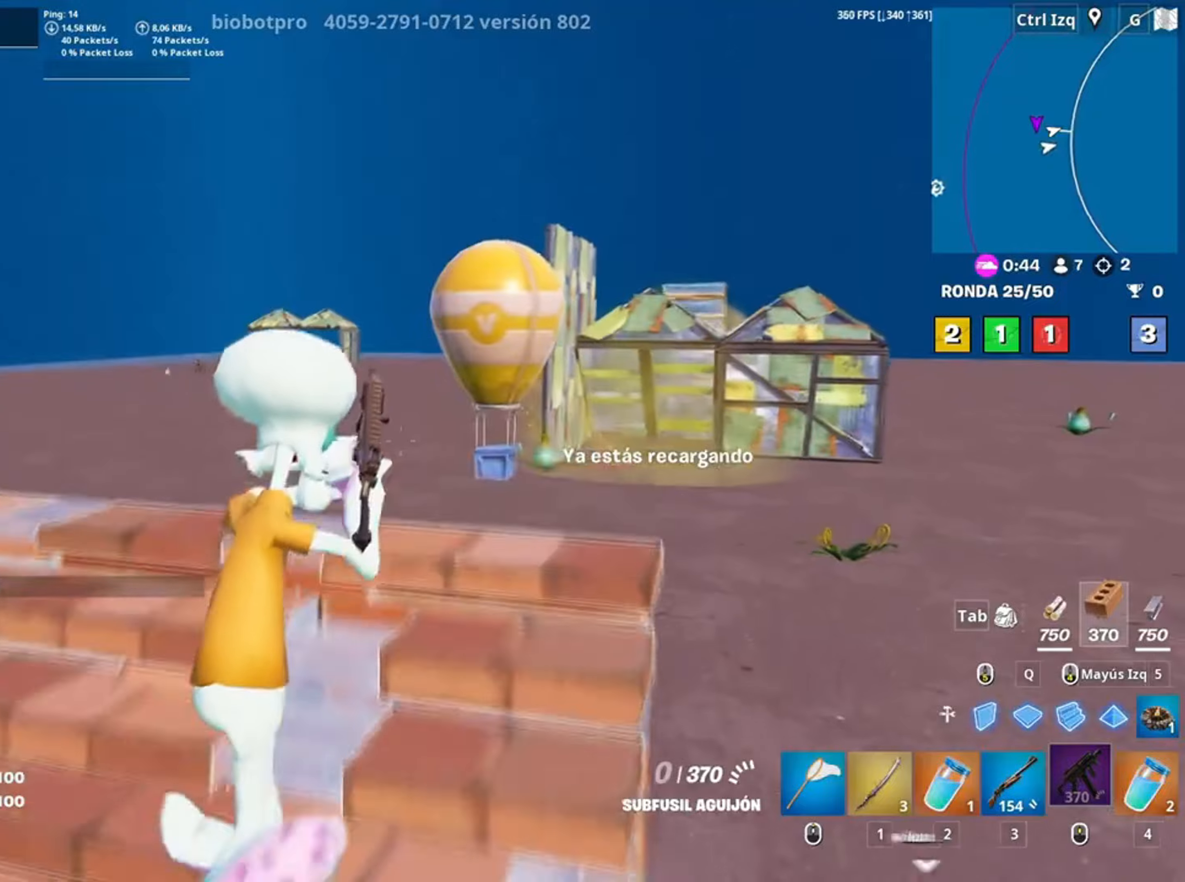
{"keys": ["d", "w"], "mouse": [], "events": [[250, "d", "down"], [283, "space", "down"], [450, "space", "up"]]}
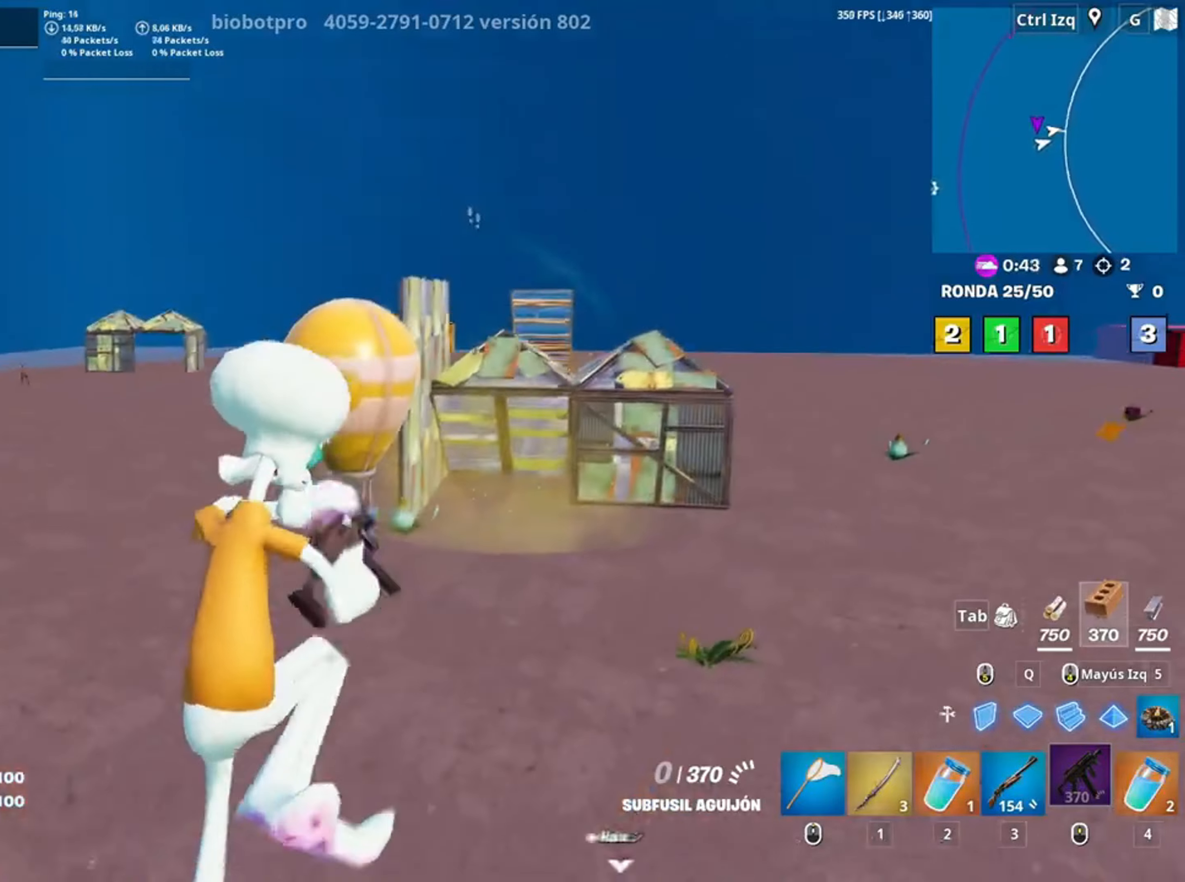
{"keys": ["w"], "mouse": [], "events": [[83, "d", "up"]]}
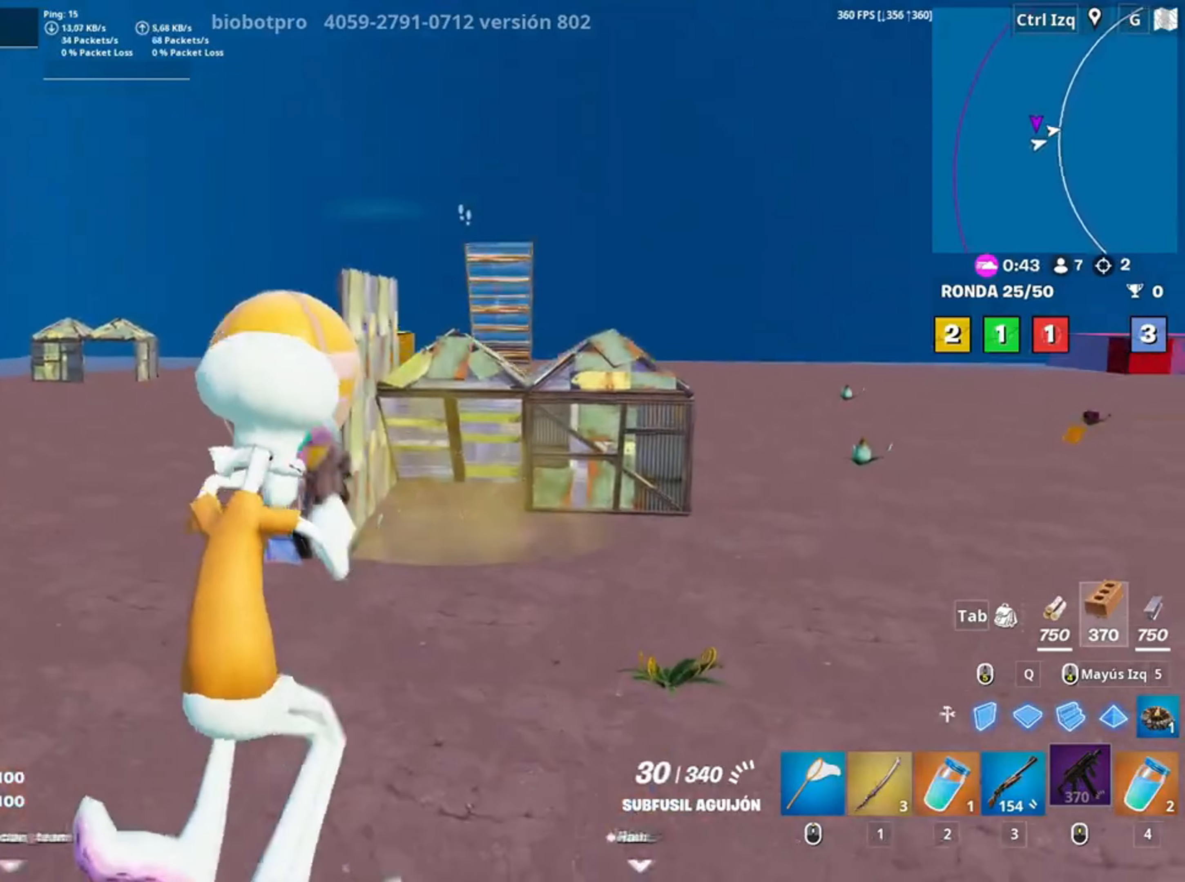
{"keys": ["w"], "mouse": ["left"], "events": [[483, "mouse_left", "down"]]}
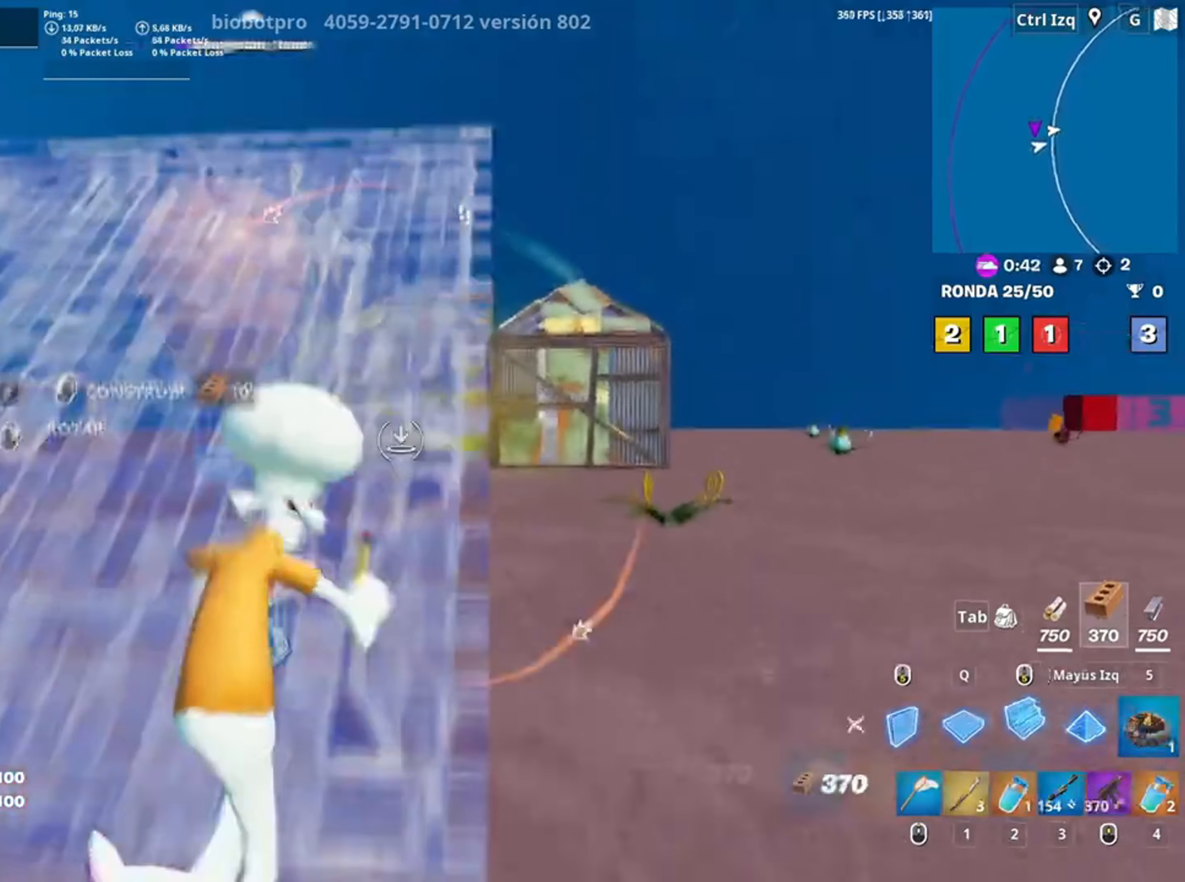
{"keys": ["w"], "mouse": [], "events": [[17, "3", "down"], [67, "3", "up"], [117, "mouse_left", "up"], [250, "v", "down"], [300, "v", "up"]]}